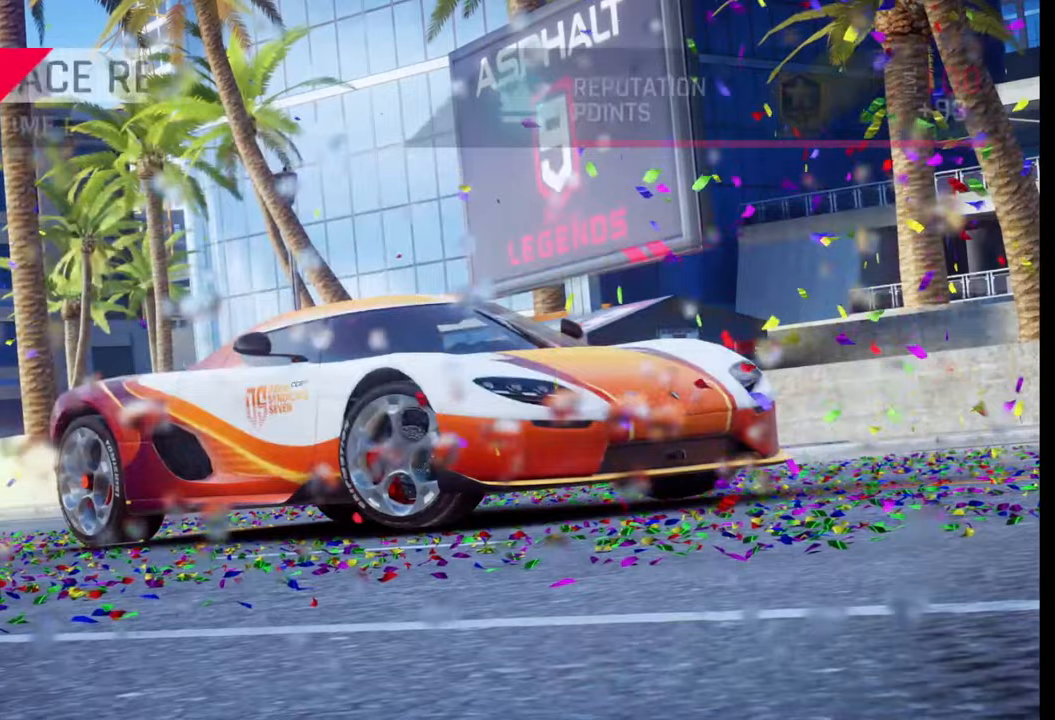
Gameplay with a controller (PlayStation layout); each line is a JSON object with the inputs held at the frame after it. "events" lists button and stick changes between this image and that frame as [ms after this image, input, new state], when the widget could be followed in between.
{"buttons": [], "left_stick": "center", "right_stick": "center", "events": []}
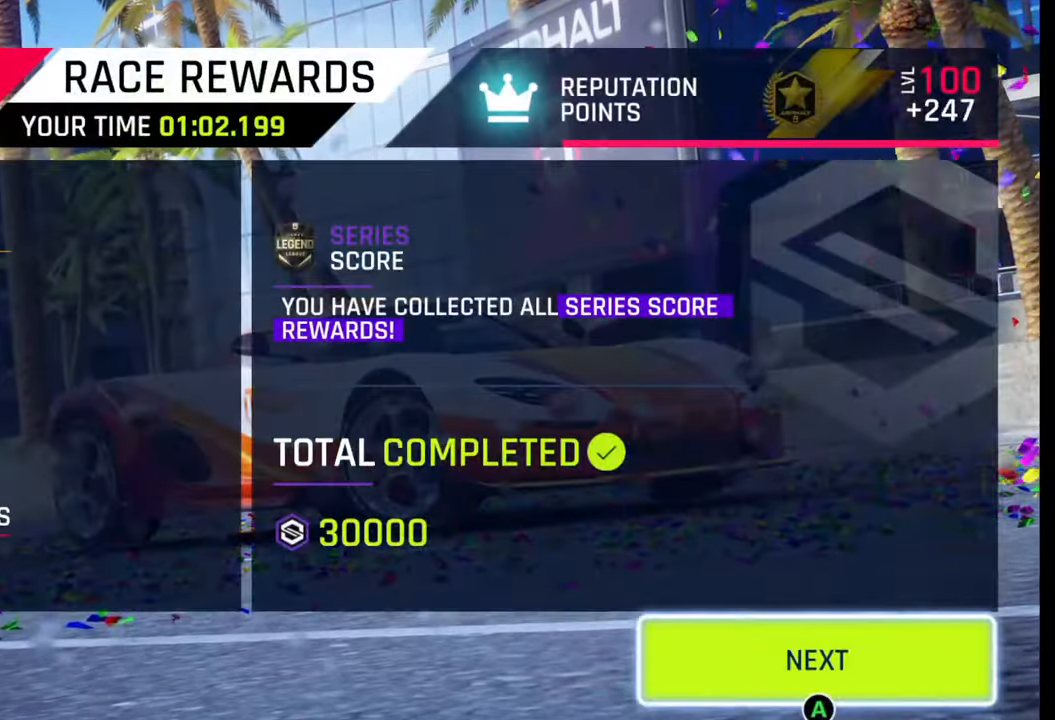
{"buttons": [], "left_stick": "center", "right_stick": "center", "events": []}
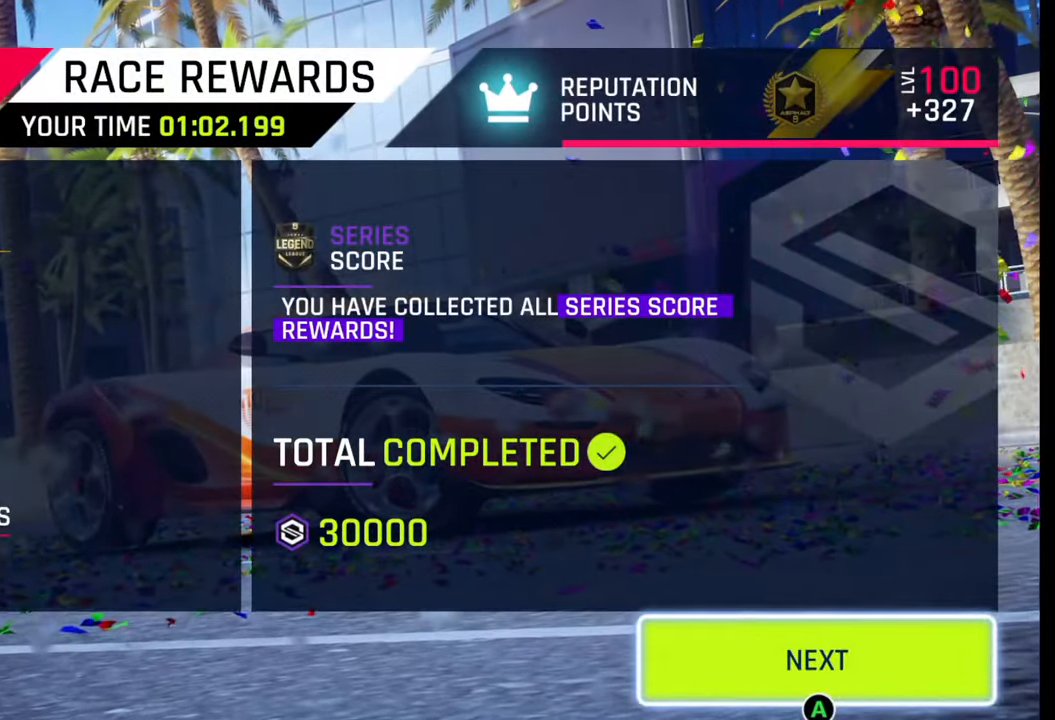
{"buttons": [], "left_stick": "center", "right_stick": "center", "events": [[167, "CIRCLE", "down"], [283, "CIRCLE", "up"]]}
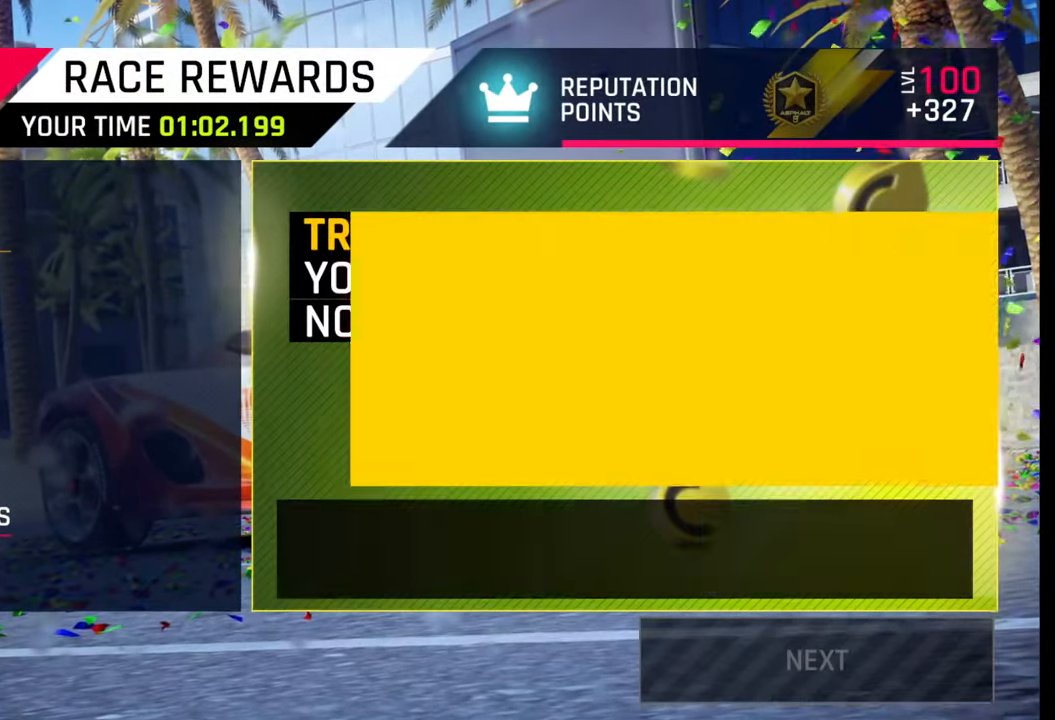
{"buttons": [], "left_stick": "center", "right_stick": "center", "events": []}
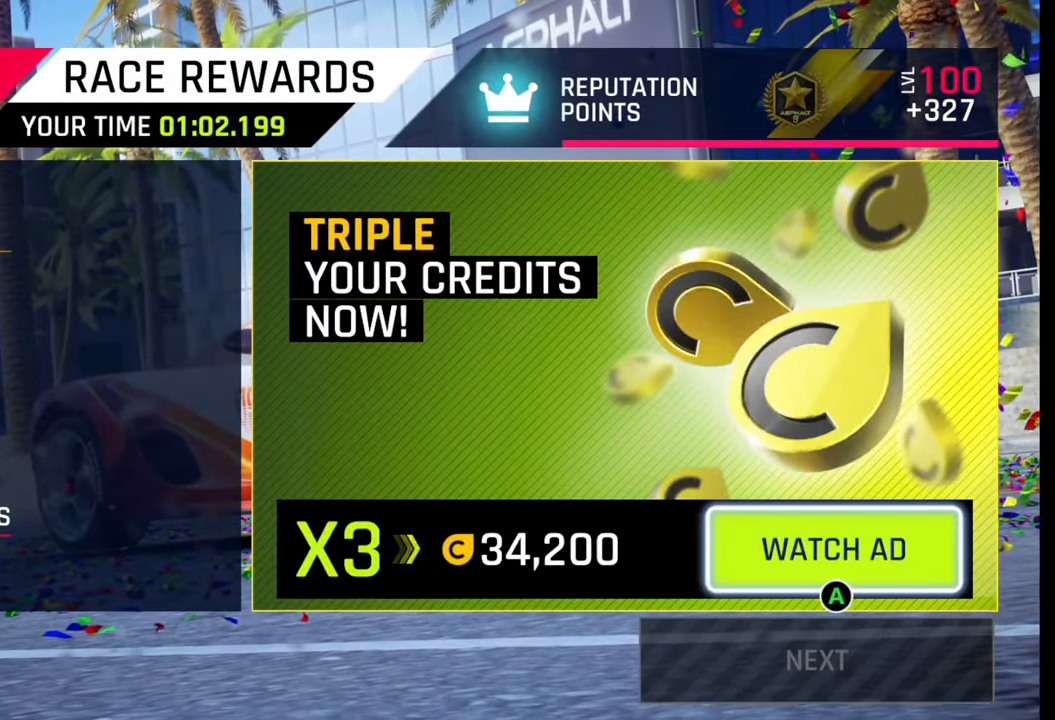
{"buttons": [], "left_stick": "center", "right_stick": "center", "events": []}
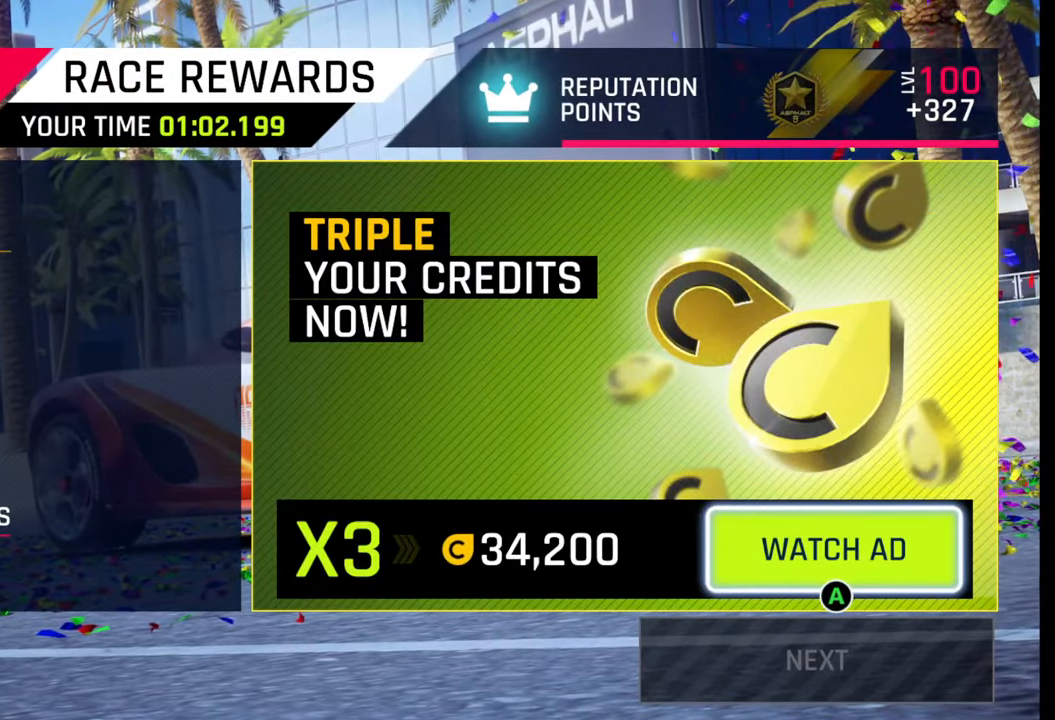
{"buttons": [], "left_stick": "center", "right_stick": "center", "events": []}
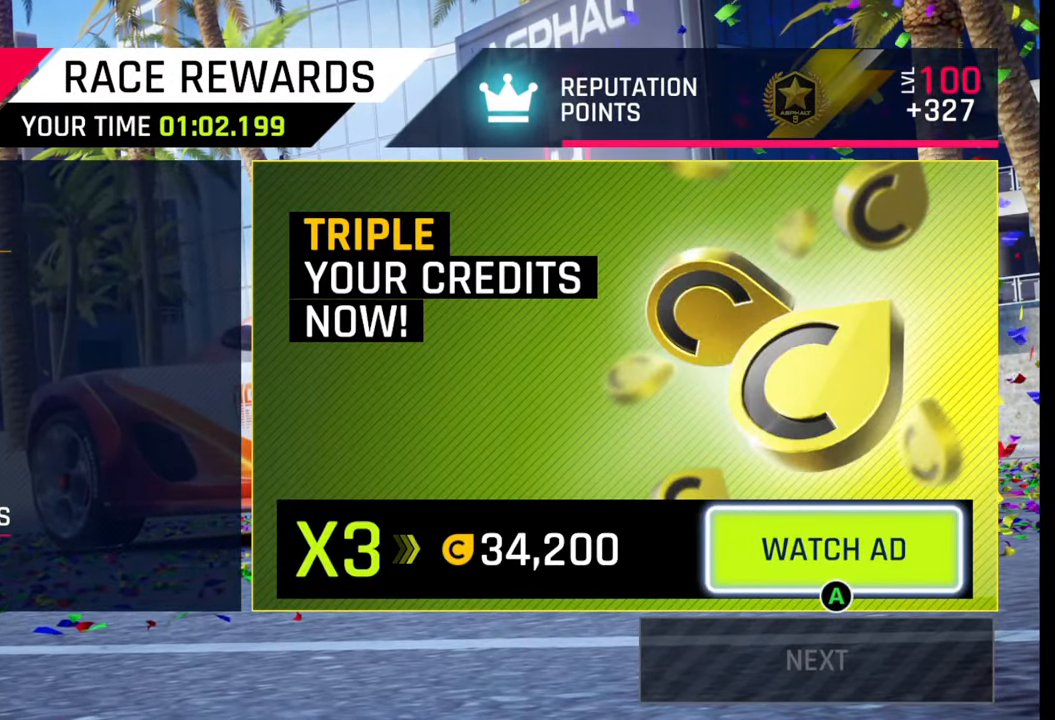
{"buttons": [], "left_stick": "center", "right_stick": "center", "events": []}
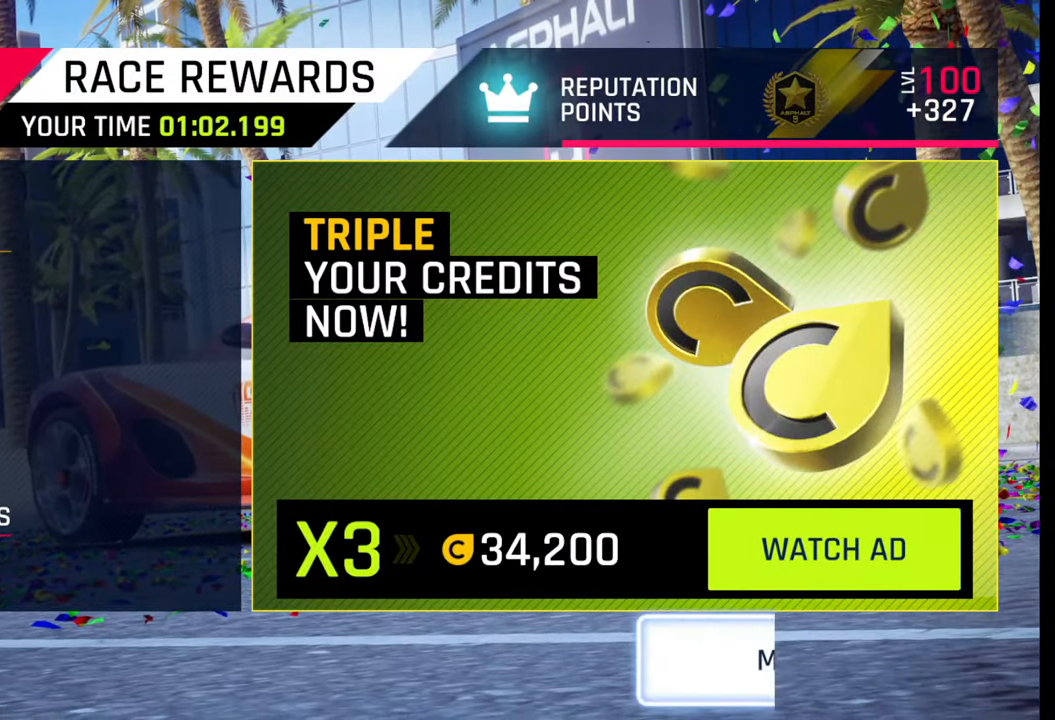
{"buttons": [], "left_stick": "center", "right_stick": "center", "events": [[350, "CROSS", "down"], [450, "CROSS", "up"]]}
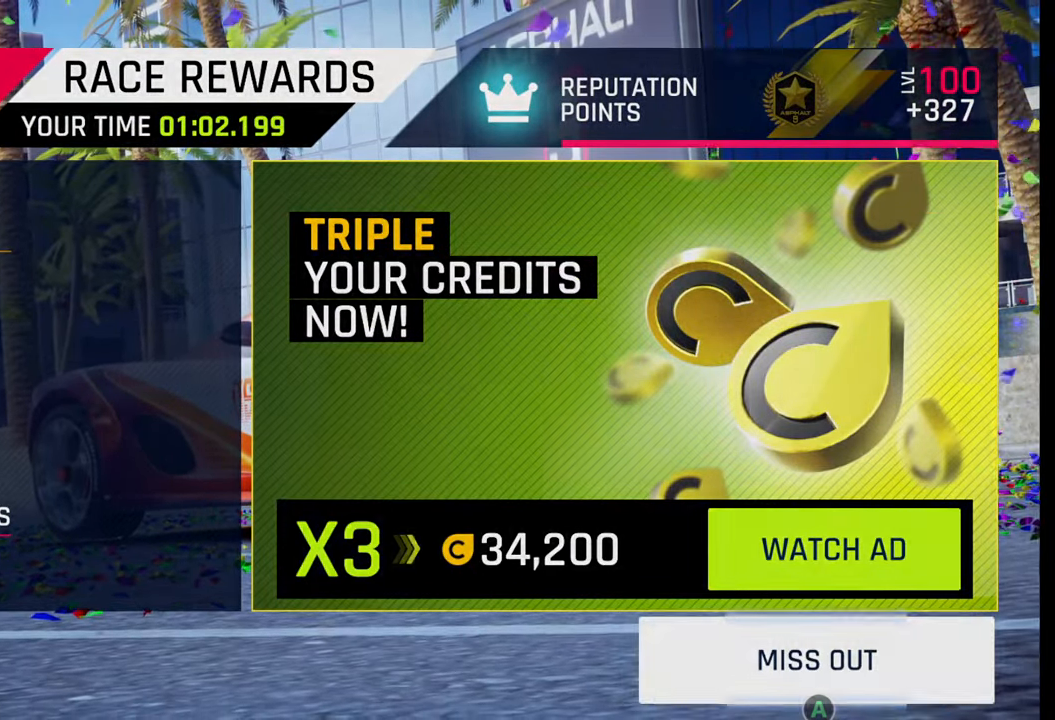
{"buttons": [], "left_stick": "center", "right_stick": "center", "events": []}
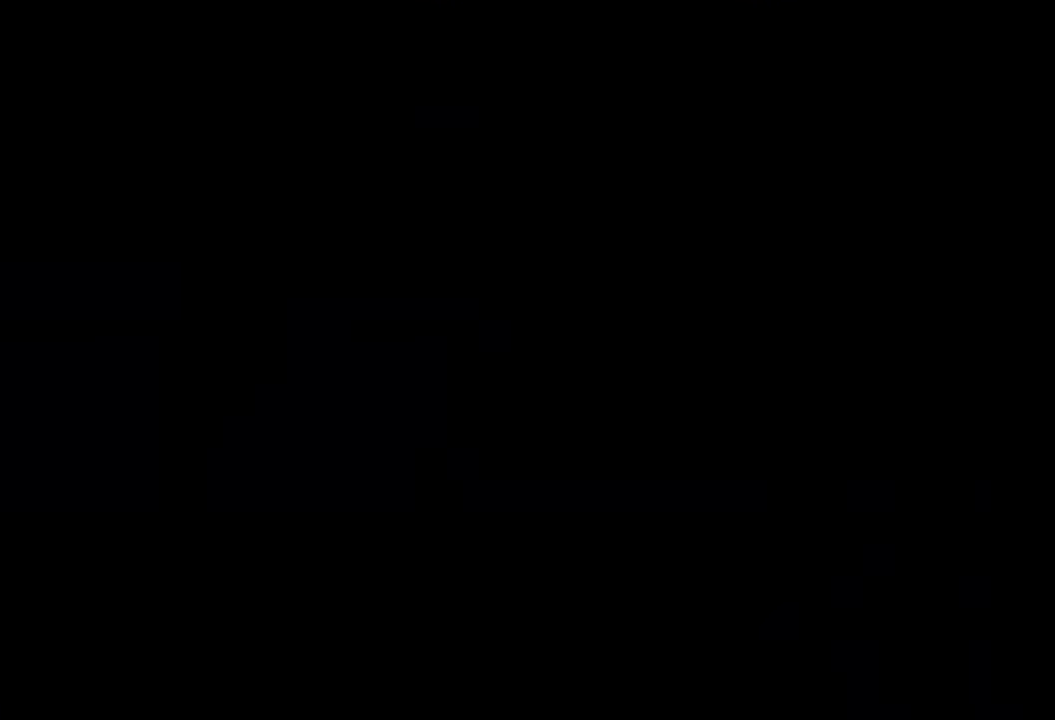
{"buttons": [], "left_stick": "center", "right_stick": "center", "events": []}
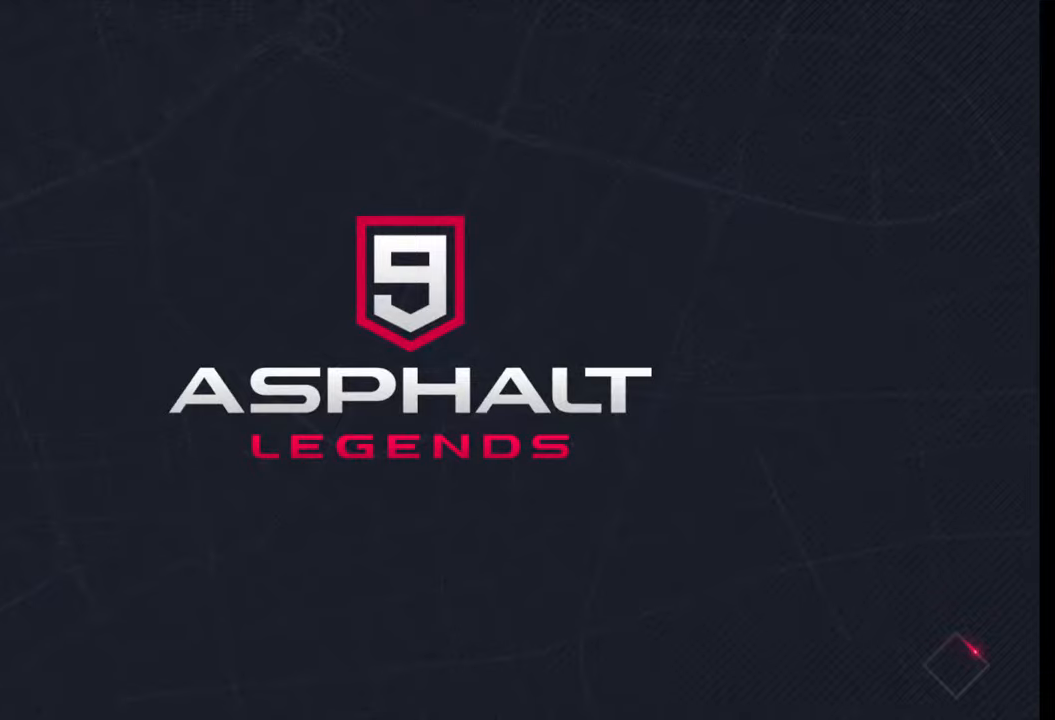
{"buttons": [], "left_stick": "center", "right_stick": "center", "events": []}
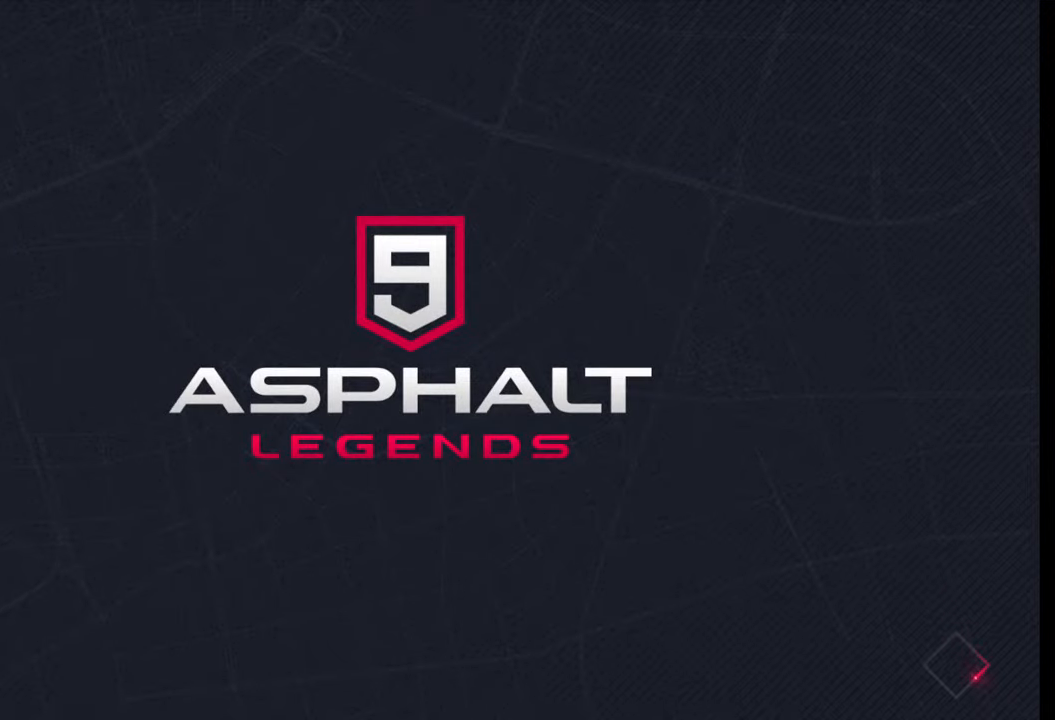
{"buttons": ["SQUARE"], "left_stick": "center", "right_stick": "center", "events": [[467, "SQUARE", "down"]]}
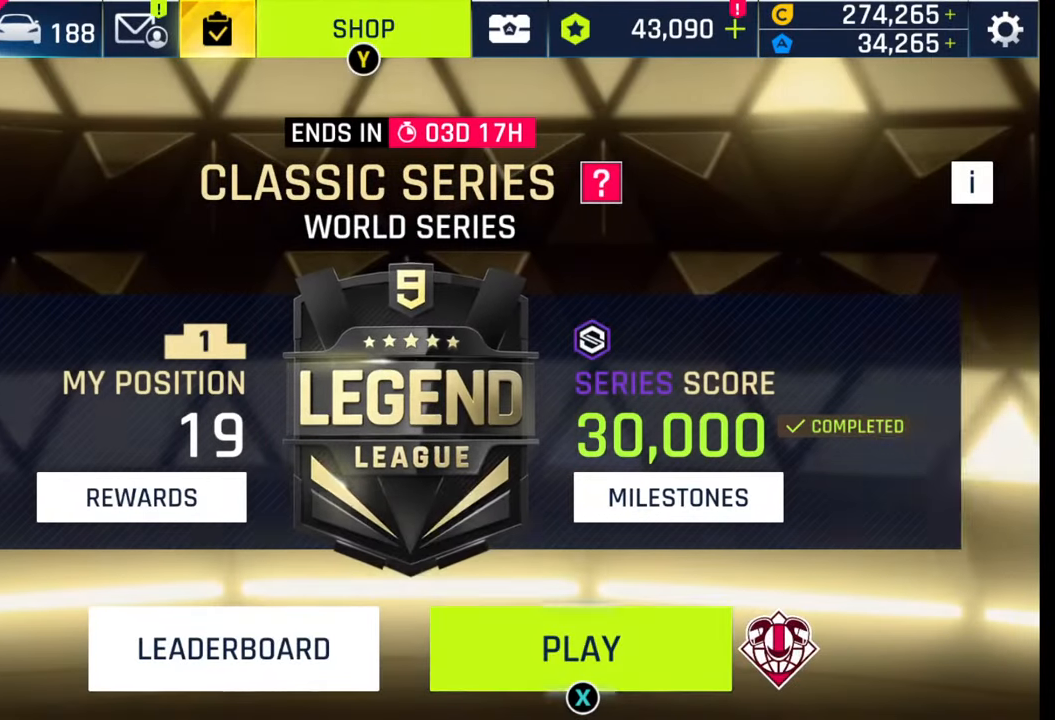
{"buttons": [], "left_stick": "center", "right_stick": "center", "events": [[17, "SQUARE", "up"], [117, "SQUARE", "down"], [183, "SQUARE", "up"], [267, "SQUARE", "down"], [333, "SQUARE", "up"], [400, "SQUARE", "down"], [483, "SQUARE", "up"]]}
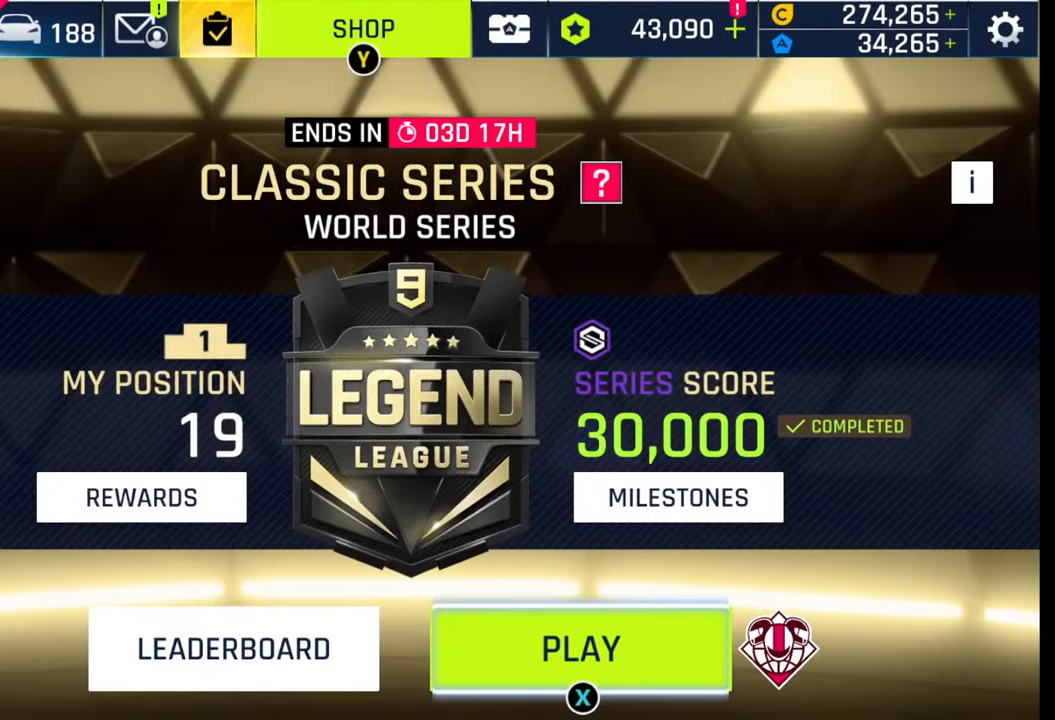
{"buttons": [], "left_stick": "center", "right_stick": "center", "events": [[17, "SQUARE", "down"], [117, "SQUARE", "up"], [183, "SQUARE", "down"], [267, "SQUARE", "up"]]}
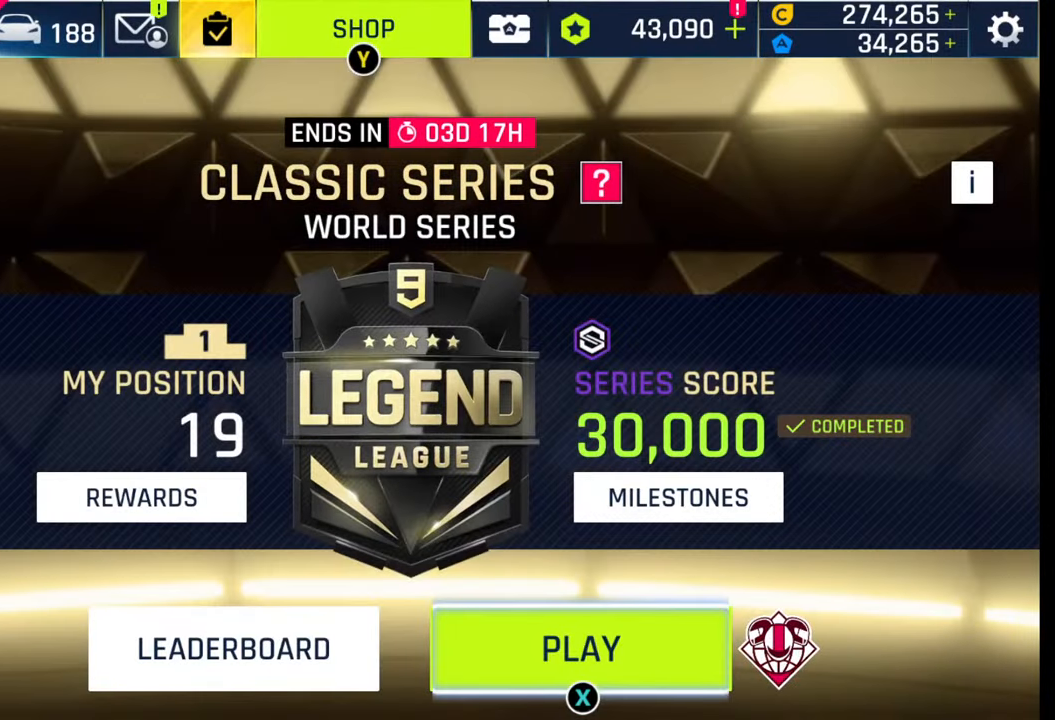
{"buttons": [], "left_stick": "center", "right_stick": "center", "events": []}
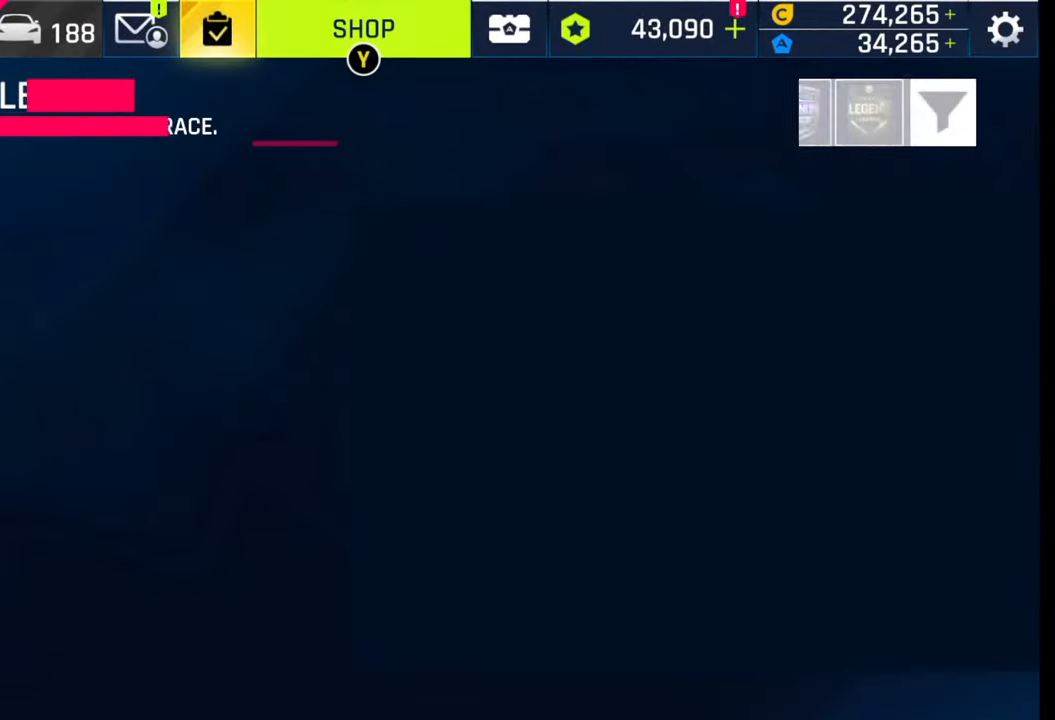
{"buttons": [], "left_stick": "center", "right_stick": "center", "events": []}
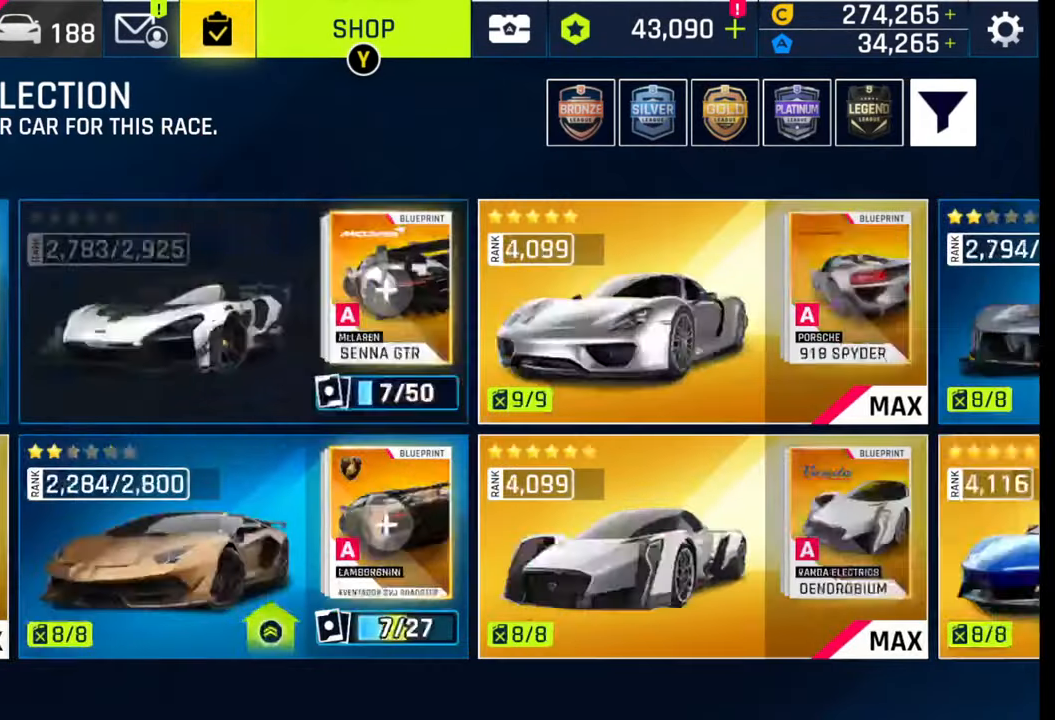
{"buttons": [], "left_stick": "center", "right_stick": "center", "events": []}
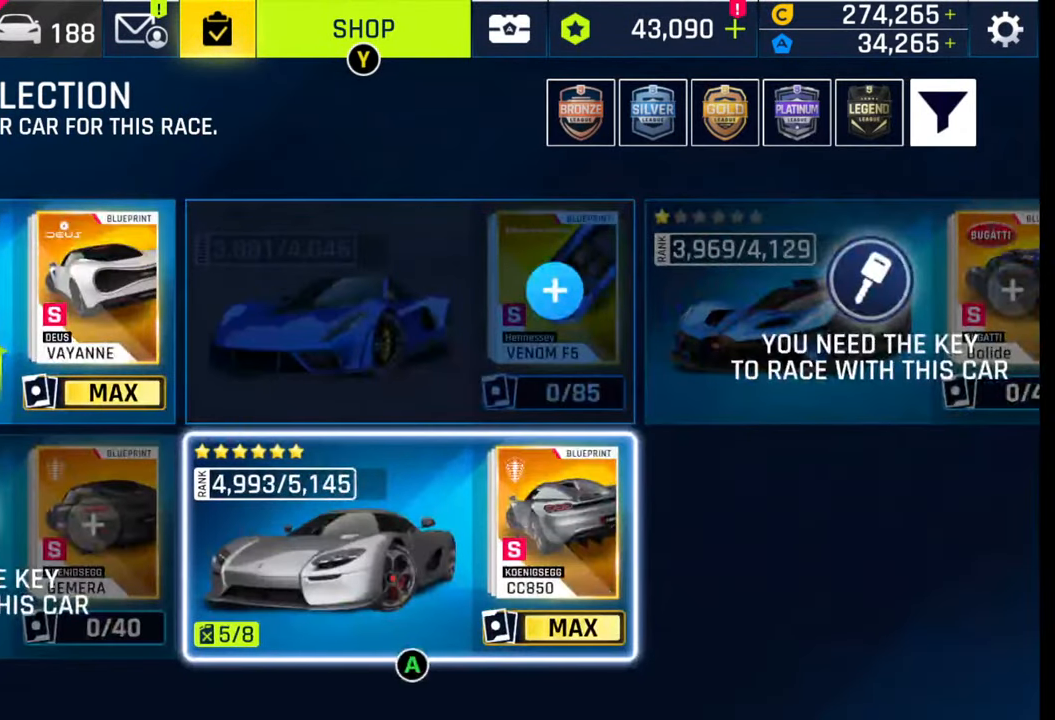
{"buttons": [], "left_stick": "center", "right_stick": "center", "events": []}
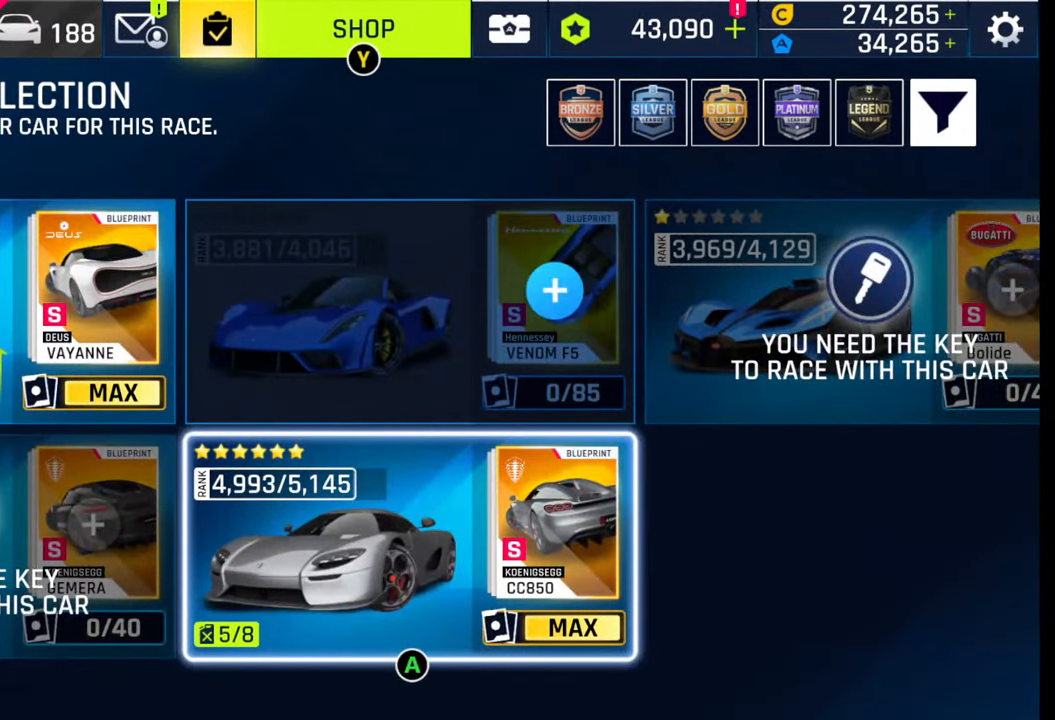
{"buttons": [], "left_stick": "center", "right_stick": "center", "events": []}
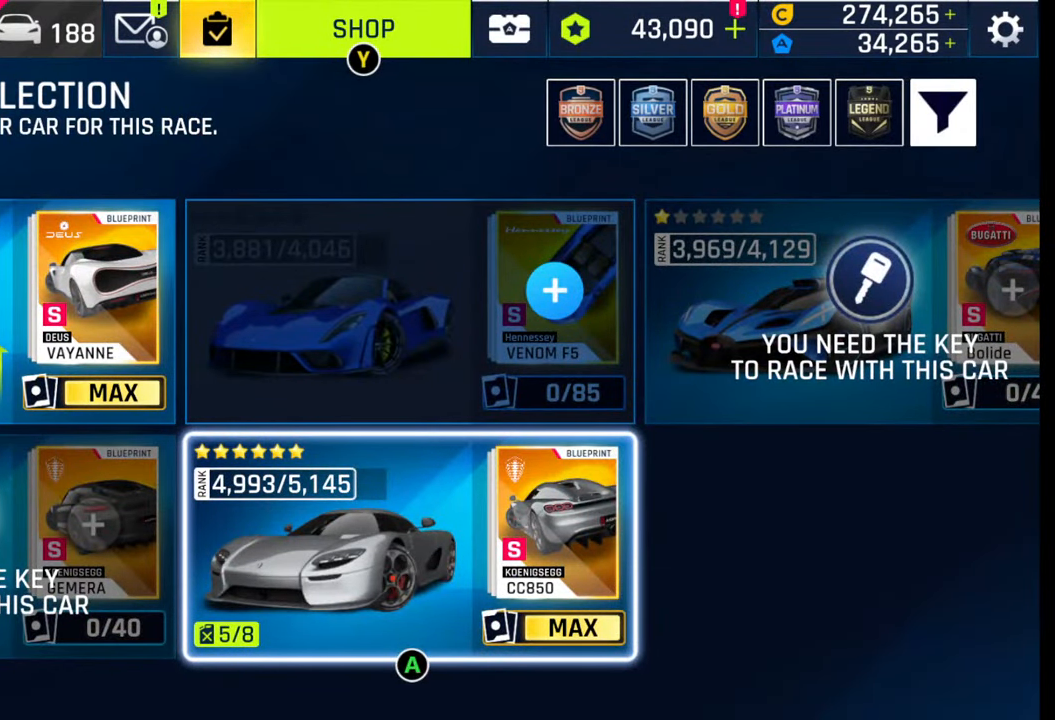
{"buttons": [], "left_stick": "center", "right_stick": "center", "events": [[100, "CROSS", "down"], [150, "CROSS", "up"]]}
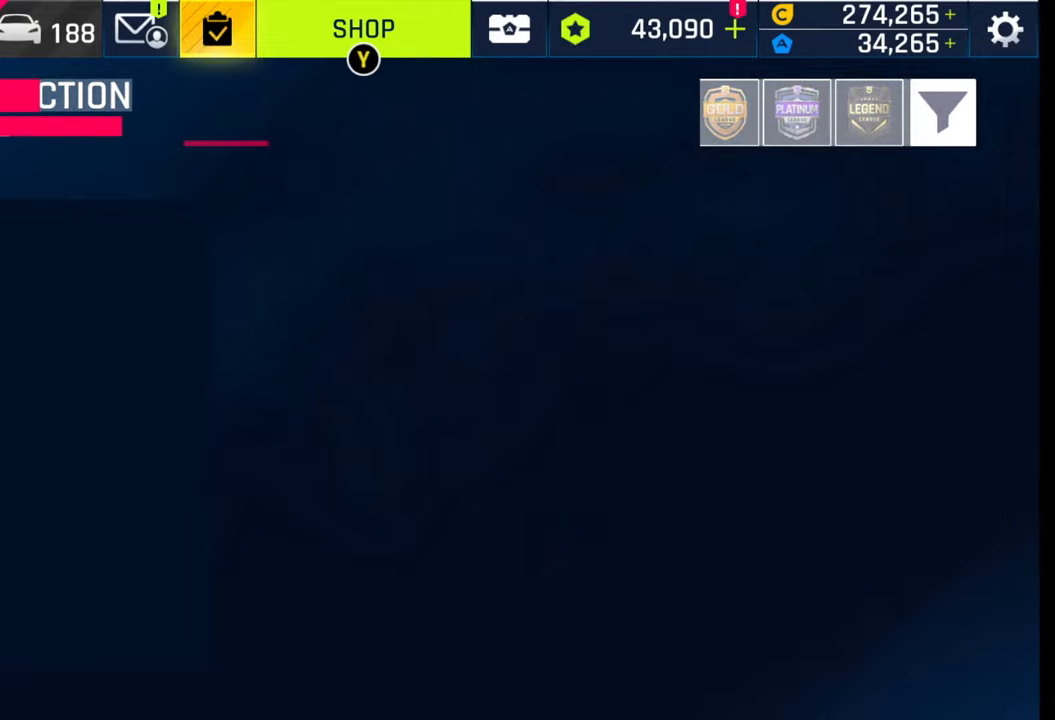
{"buttons": [], "left_stick": "center", "right_stick": "center", "events": []}
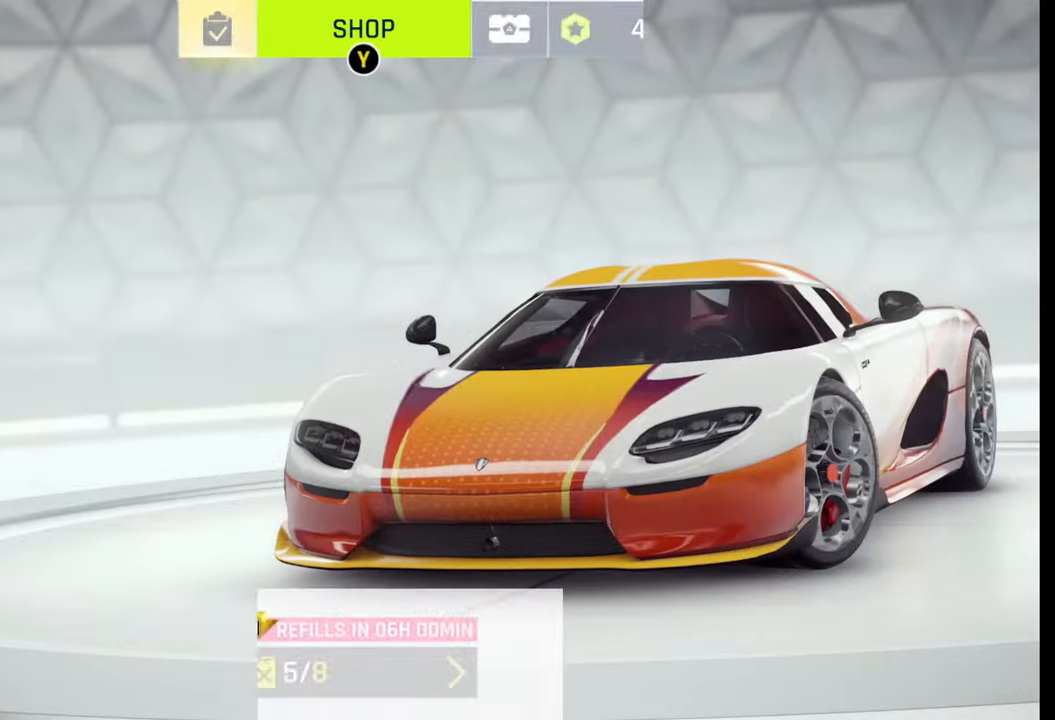
{"buttons": [], "left_stick": "center", "right_stick": "center", "events": []}
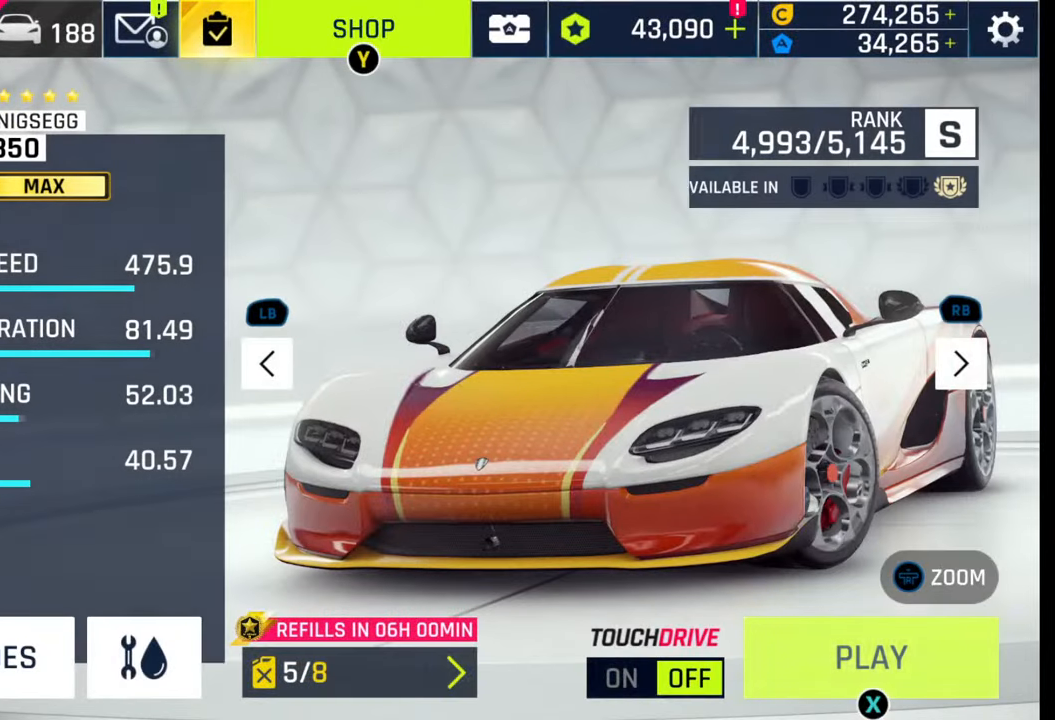
{"buttons": [], "left_stick": "center", "right_stick": "center", "events": []}
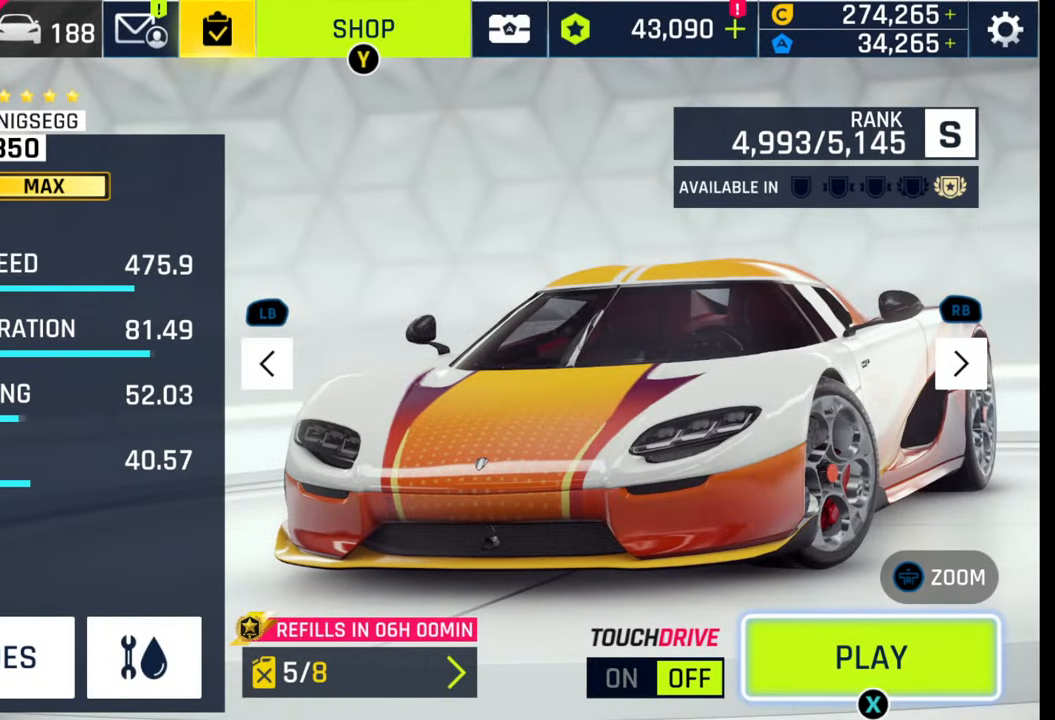
{"buttons": [], "left_stick": "center", "right_stick": "center", "events": [[167, "SQUARE", "down"], [267, "SQUARE", "up"], [350, "SQUARE", "down"], [450, "SQUARE", "up"]]}